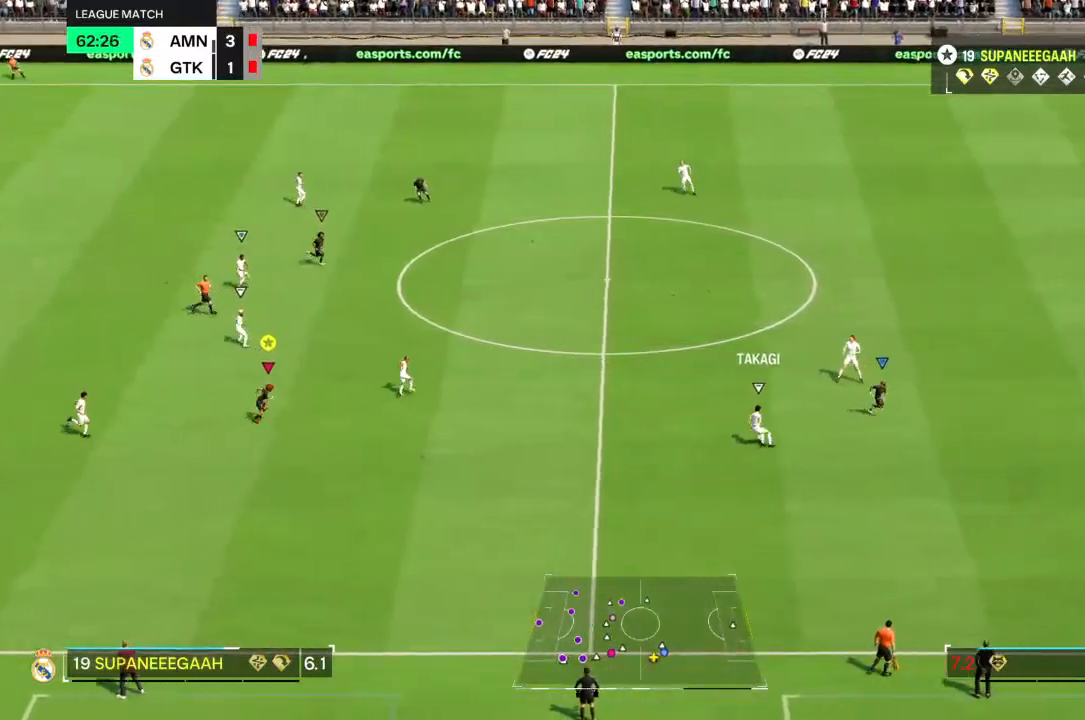
Gameplay with a controller (PlayStation layout); each line is a JSON object with the inputs held at the frame after it. "events" lists button and stick changes between this image and that frame as [ms after this image, input, new state], when the widget could be followed in between. Not read: L3 R3.
{"buttons": ["R2"], "left_stick": "right", "right_stick": "center", "events": []}
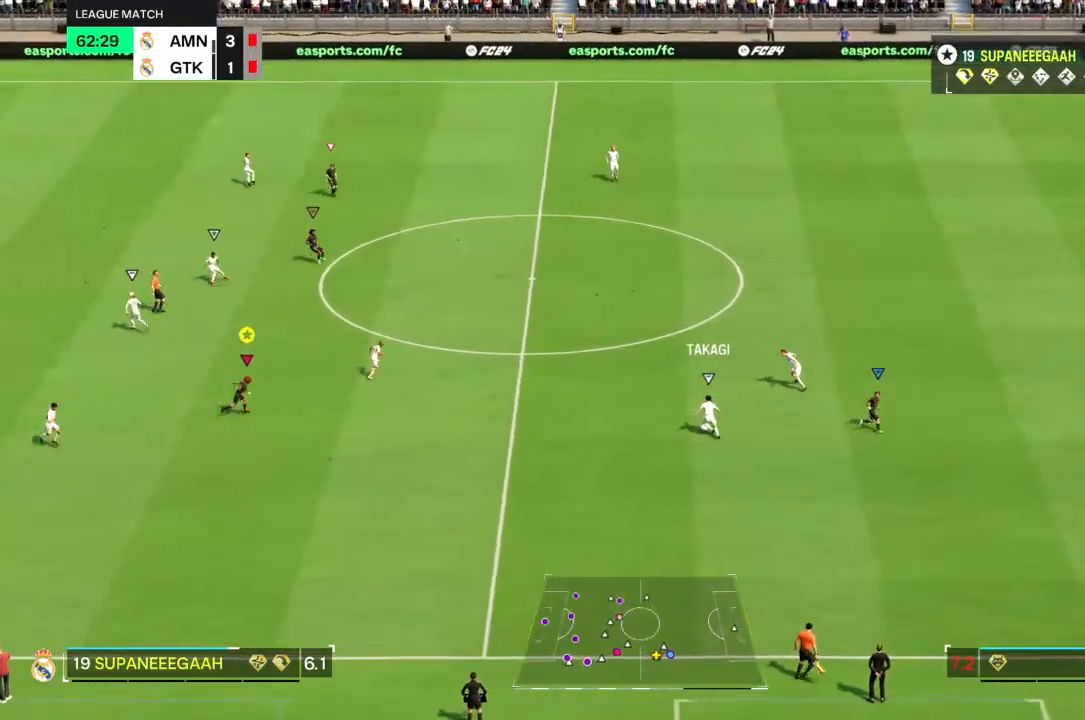
{"buttons": ["L2"], "left_stick": "down", "right_stick": "center", "events": [[183, "L2", "down"], [233, "R2", "up"], [283, "left_stick", "down-right"], [383, "left_stick", "down"]]}
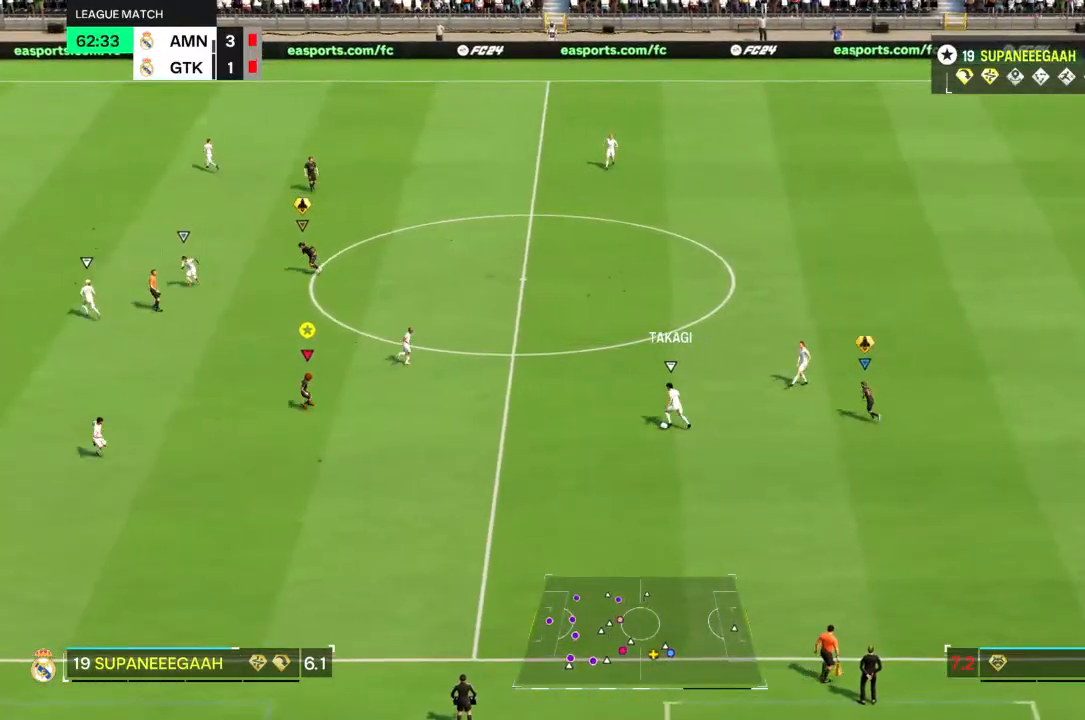
{"buttons": ["R2"], "left_stick": "down", "right_stick": "center", "events": [[167, "R2", "down"], [200, "L2", "up"]]}
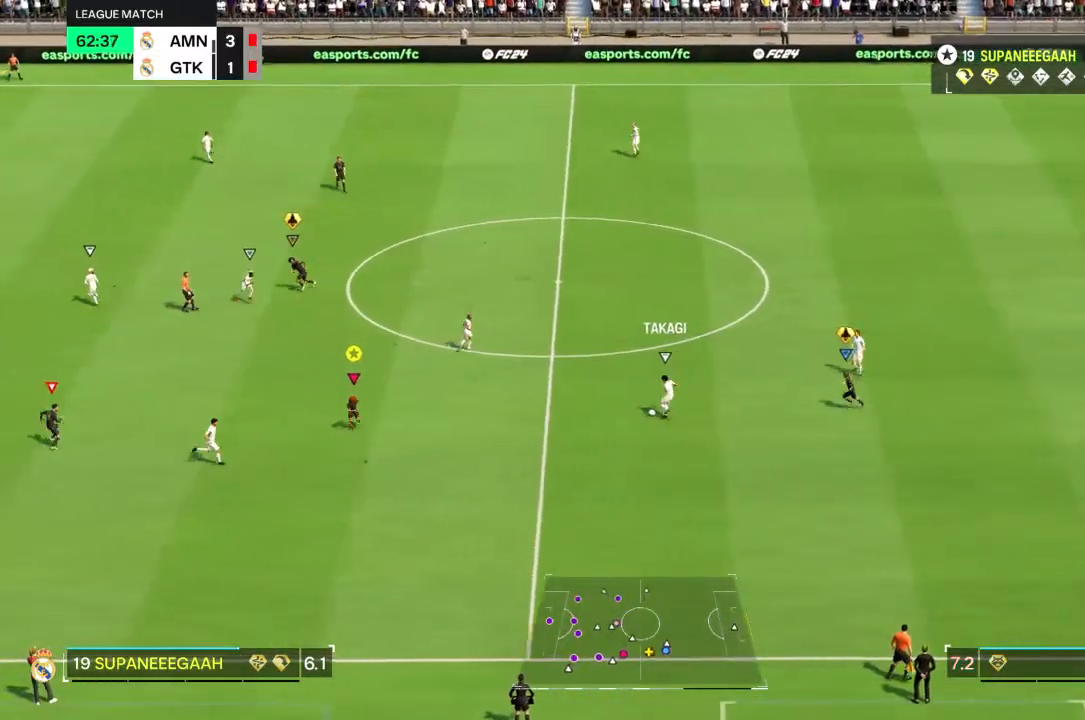
{"buttons": ["L2", "R2"], "left_stick": "up", "right_stick": "center", "events": [[17, "left_stick", "down-left"], [100, "L2", "down"], [150, "R2", "up"], [350, "left_stick", "up-left"], [450, "left_stick", "up"], [500, "R2", "down"]]}
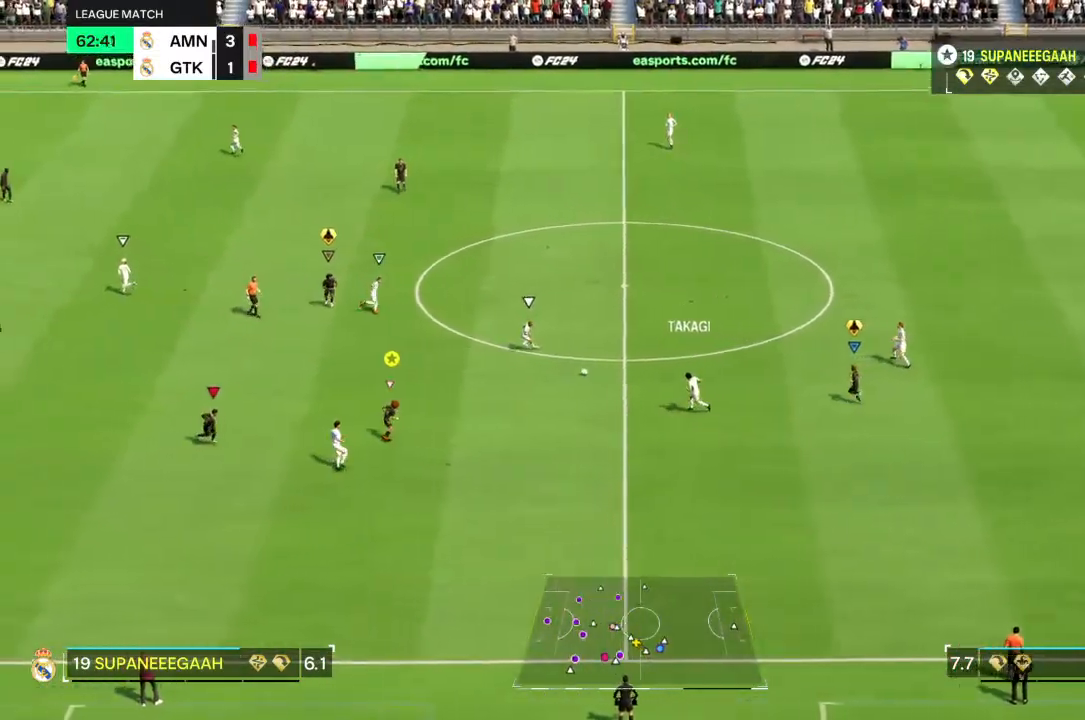
{"buttons": ["L2", "R2"], "left_stick": "up-right", "right_stick": "center", "events": [[67, "L2", "up"], [83, "left_stick", "down-left"], [150, "left_stick", "down"], [250, "left_stick", "down-right"], [267, "L2", "down"], [350, "left_stick", "right"], [483, "left_stick", "up-right"]]}
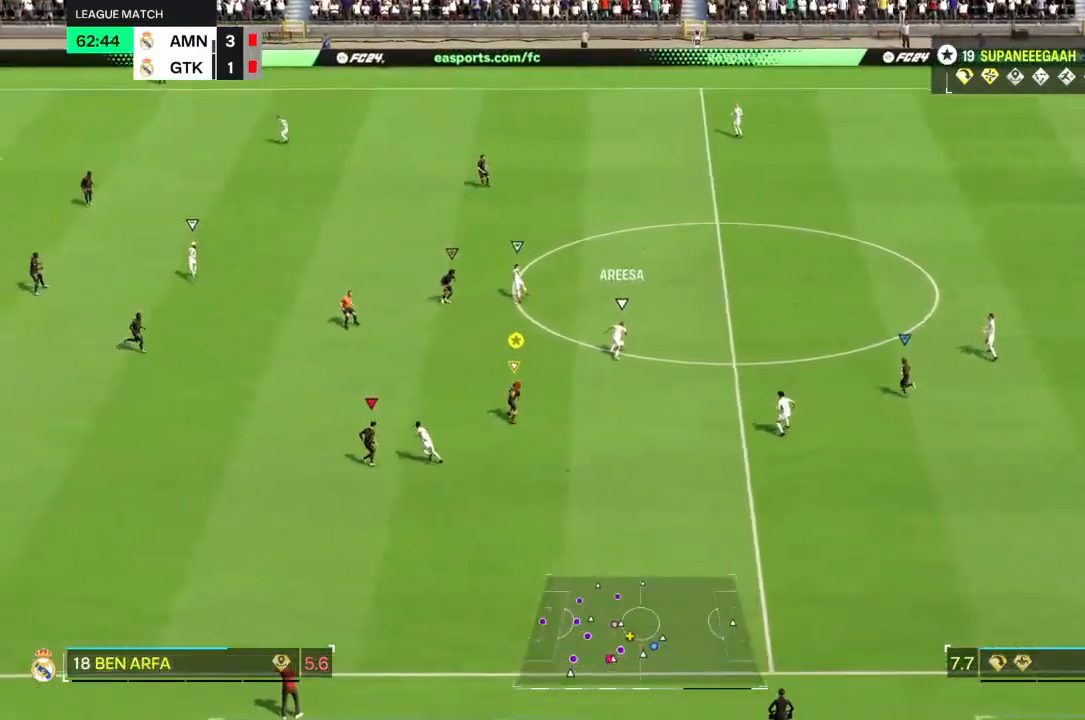
{"buttons": ["L2", "R2"], "left_stick": "up", "right_stick": "center", "events": [[250, "right_stick", "down"], [333, "left_stick", "up"], [367, "right_stick", "center"]]}
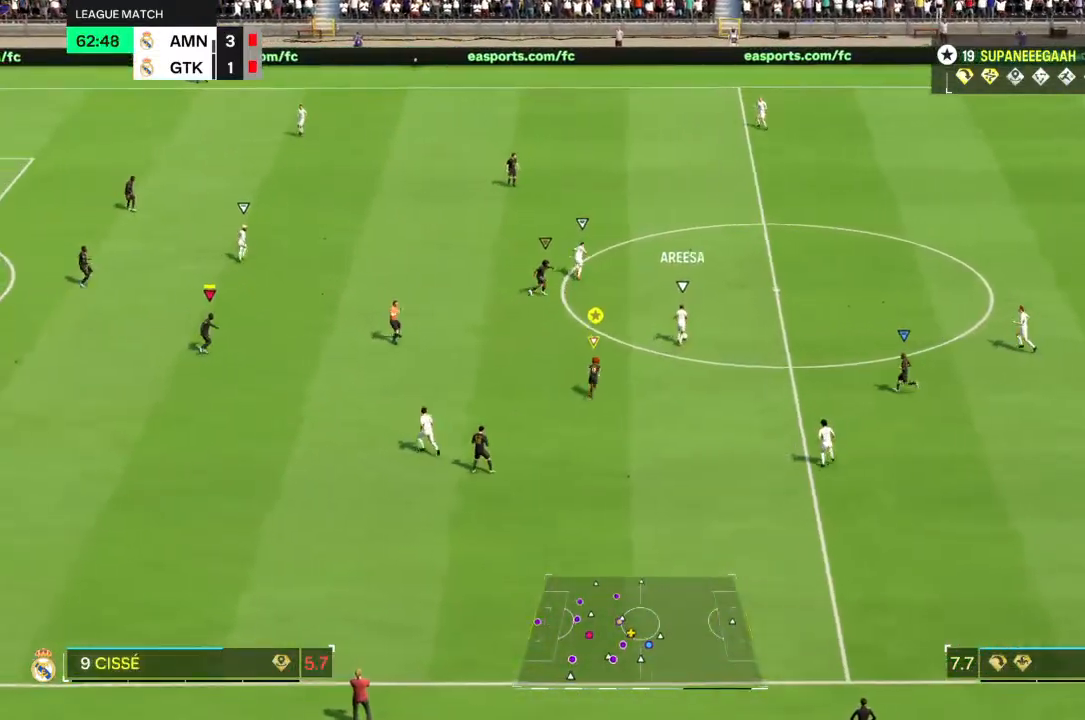
{"buttons": ["L2", "R2"], "left_stick": "up-right", "right_stick": "center", "events": [[100, "left_stick", "up-right"]]}
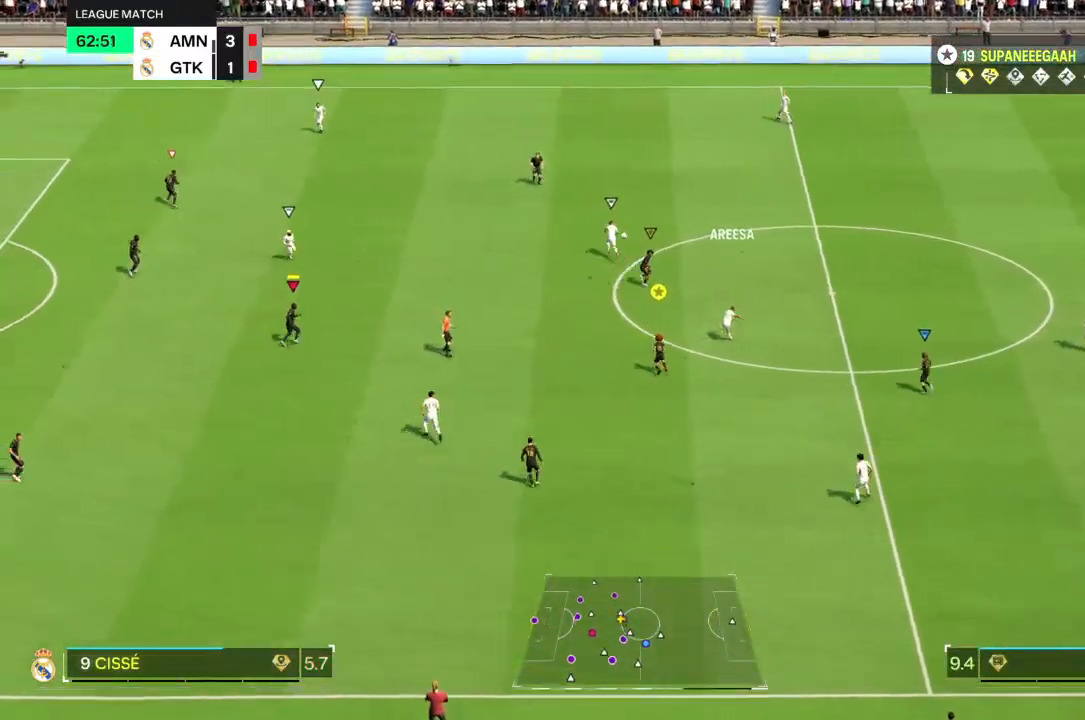
{"buttons": ["R2"], "left_stick": "up", "right_stick": "center", "events": [[300, "L2", "up"], [400, "left_stick", "up"]]}
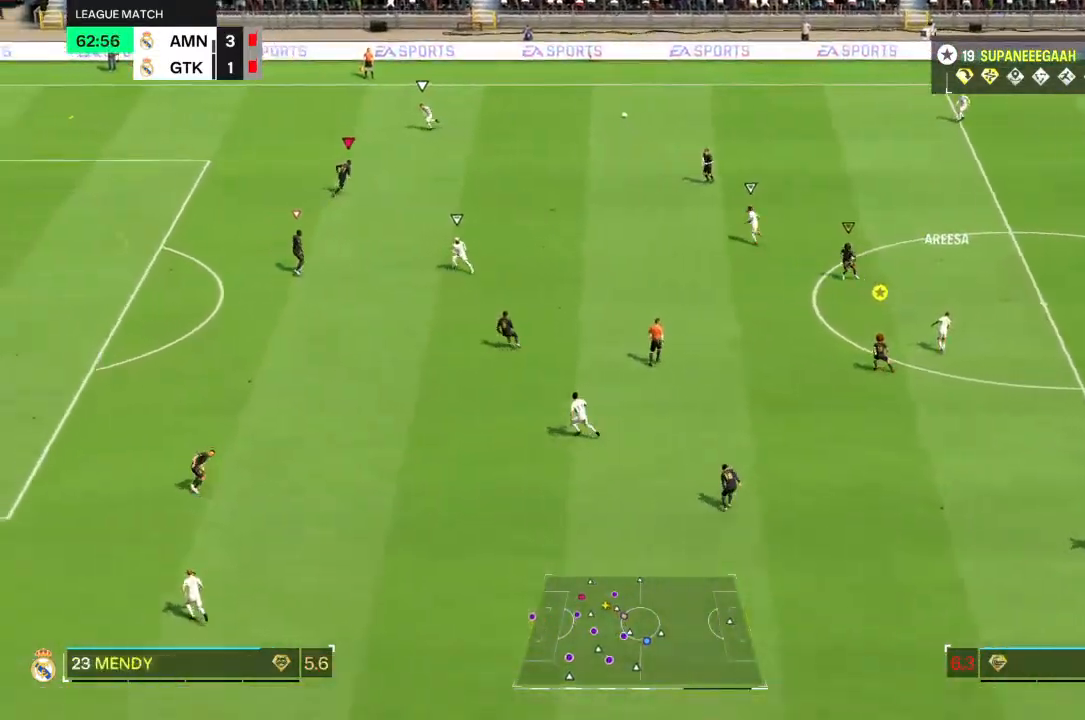
{"buttons": ["R2"], "left_stick": "up-left", "right_stick": "center", "events": [[33, "left_stick", "up-left"]]}
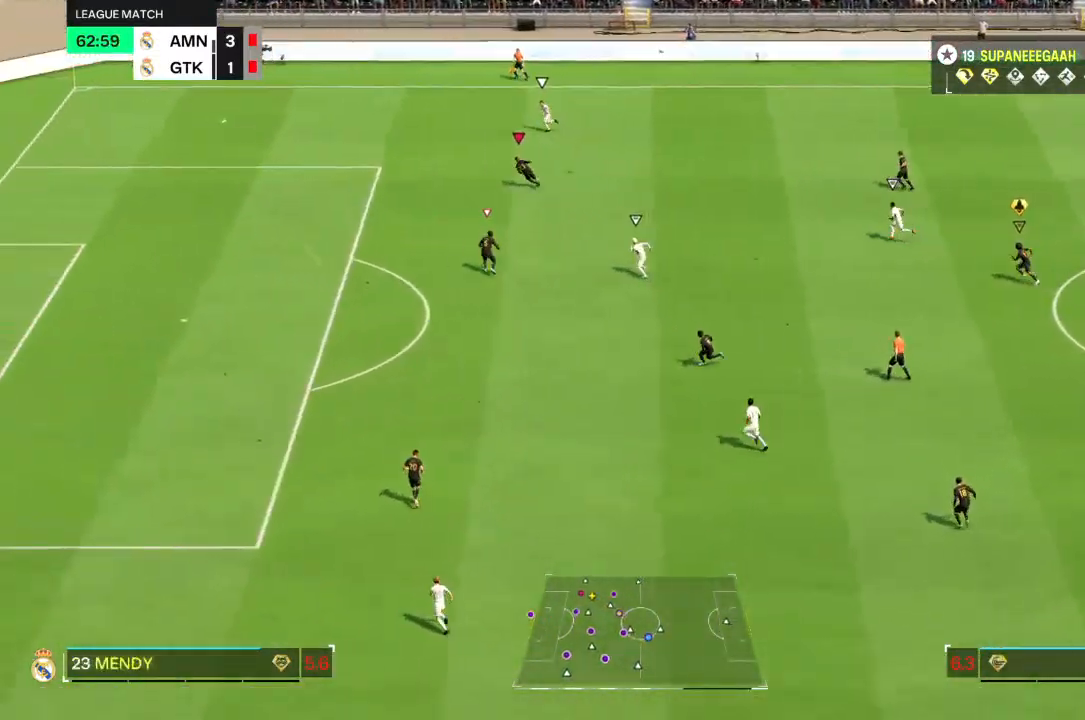
{"buttons": ["R2"], "left_stick": "left", "right_stick": "center", "events": [[483, "left_stick", "left"]]}
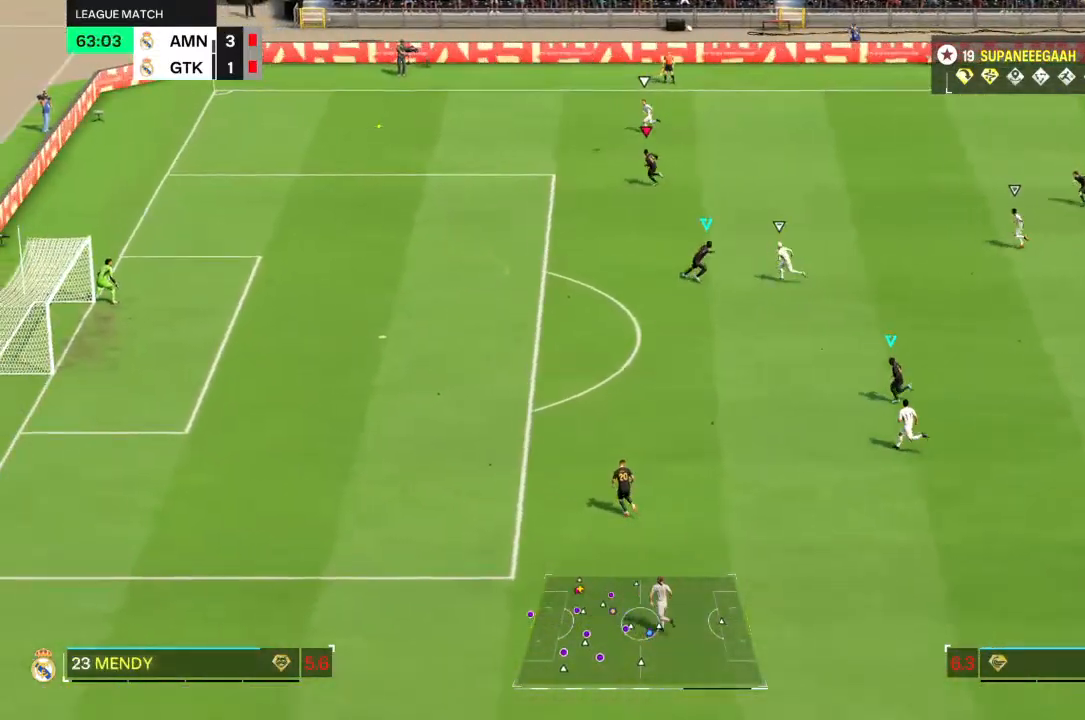
{"buttons": ["R2"], "left_stick": "left", "right_stick": "center", "events": []}
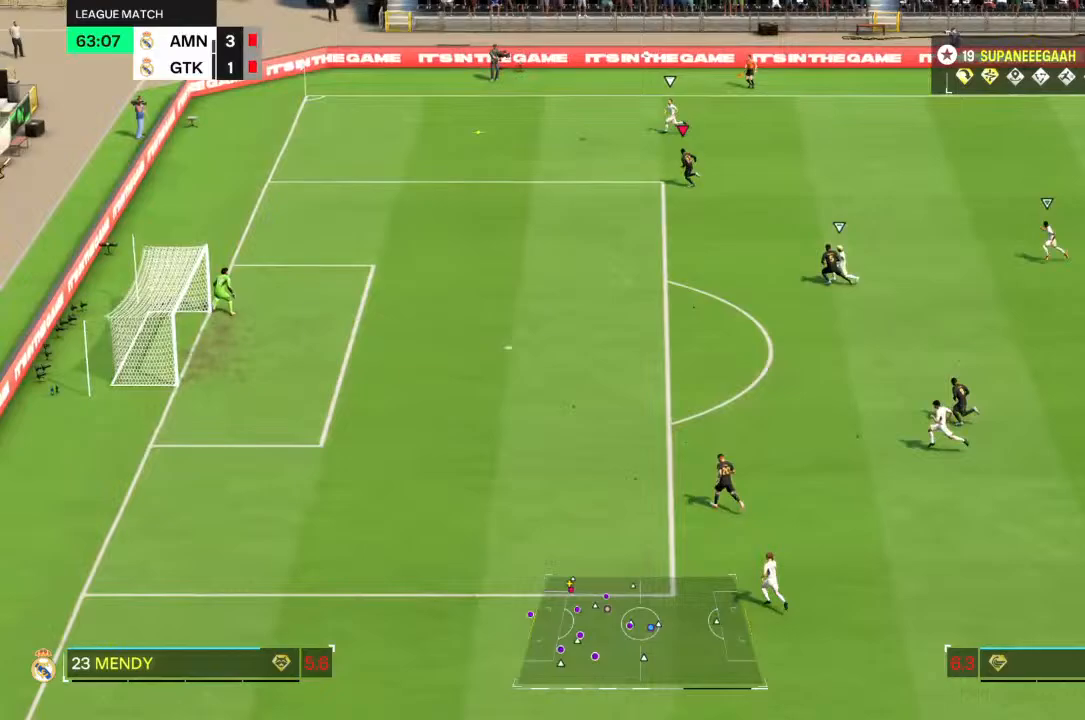
{"buttons": ["R2"], "left_stick": "left", "right_stick": "center", "events": []}
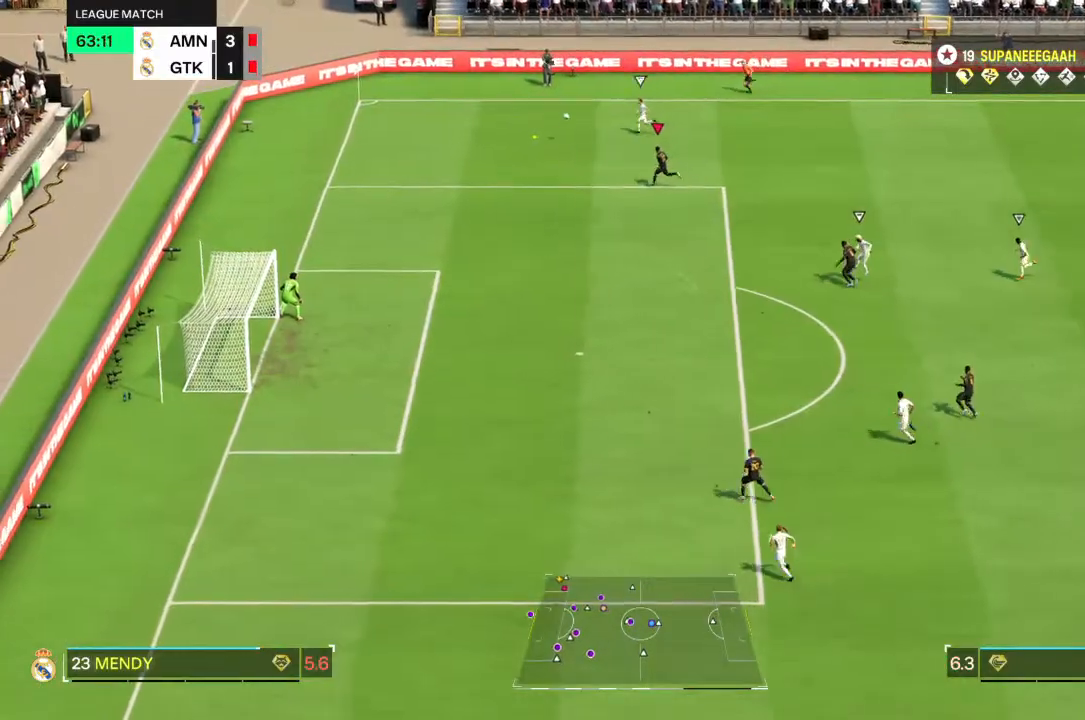
{"buttons": ["R2"], "left_stick": "left", "right_stick": "center", "events": []}
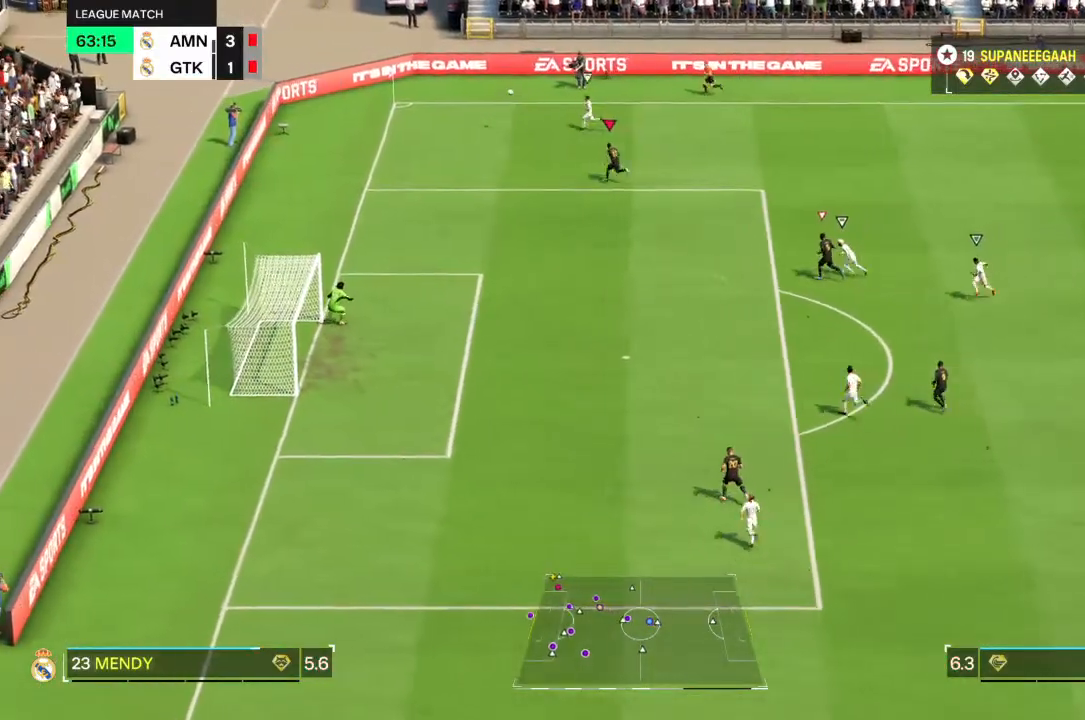
{"buttons": [], "left_stick": "center", "right_stick": "center", "events": [[400, "R2", "up"], [433, "left_stick", "center"]]}
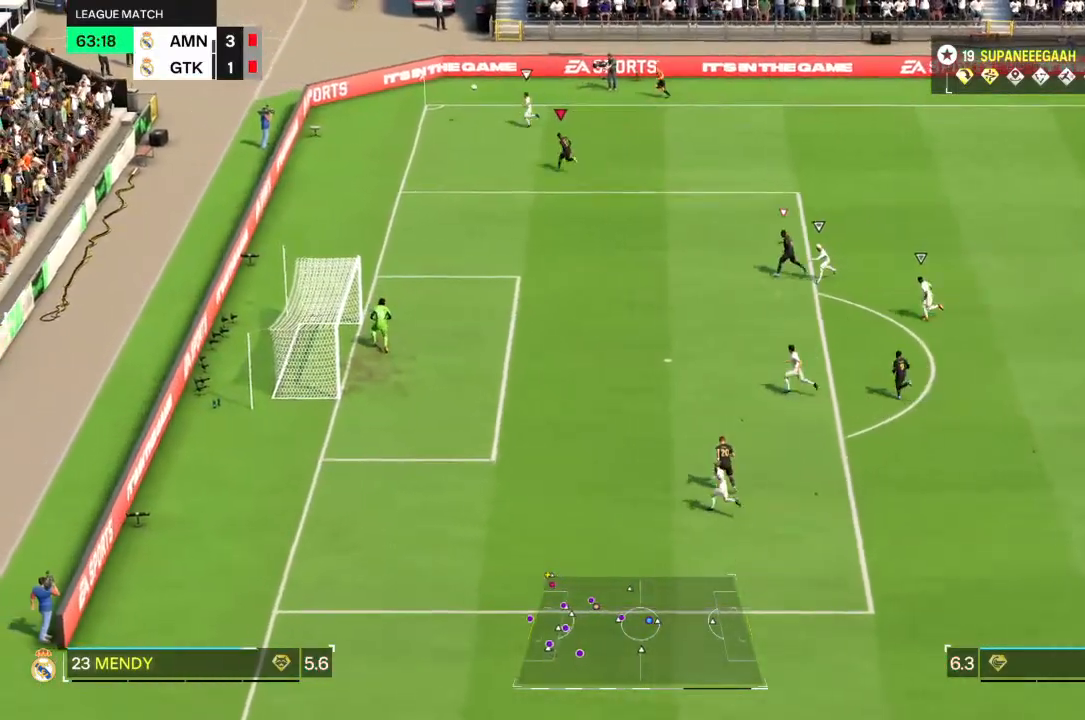
{"buttons": [], "left_stick": "center", "right_stick": "center", "events": [[50, "SQUARE", "down"], [150, "SQUARE", "up"]]}
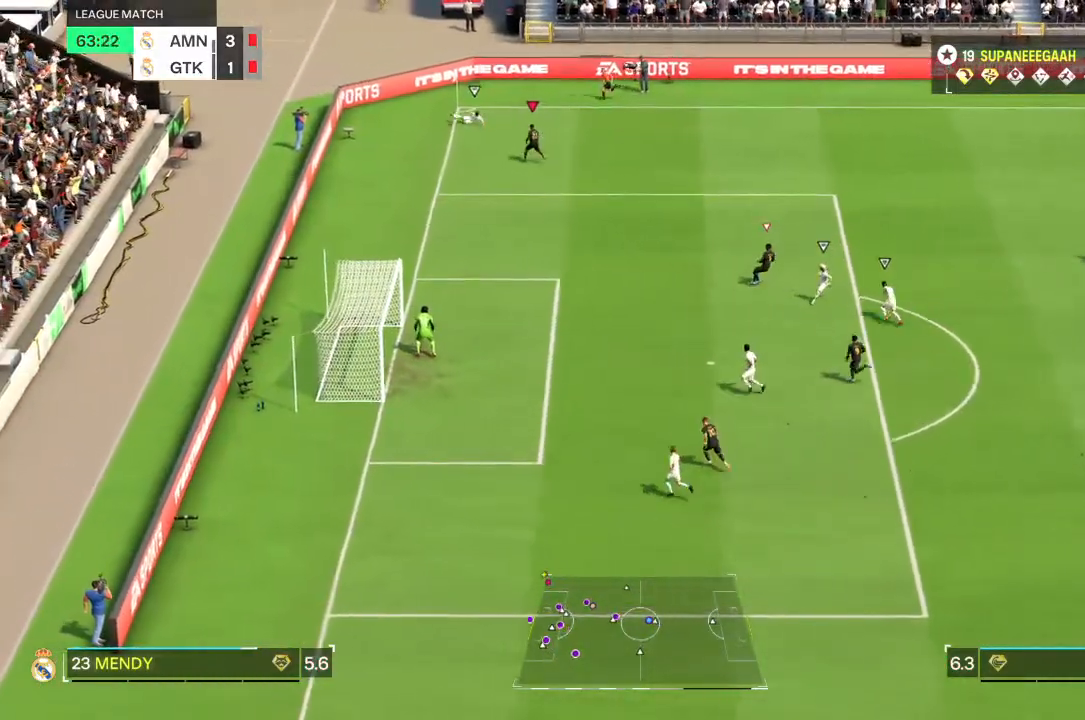
{"buttons": [], "left_stick": "center", "right_stick": "center", "events": []}
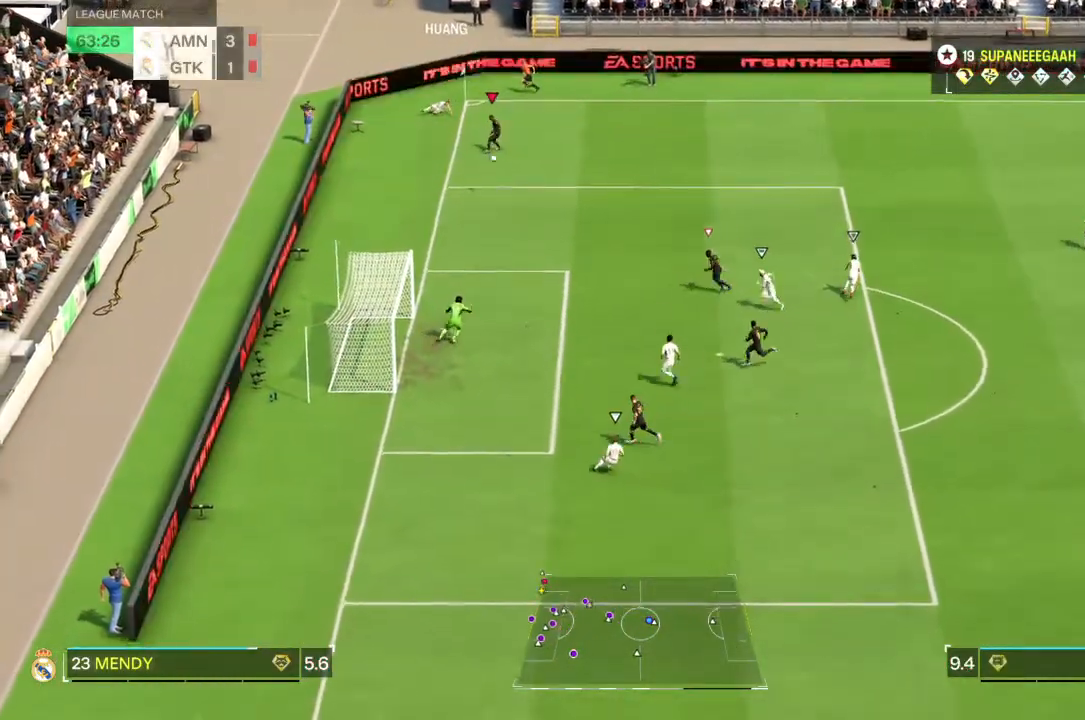
{"buttons": [], "left_stick": "right", "right_stick": "center", "events": [[67, "left_stick", "right"], [183, "left_stick", "up-right"], [283, "left_stick", "up"], [450, "left_stick", "right"]]}
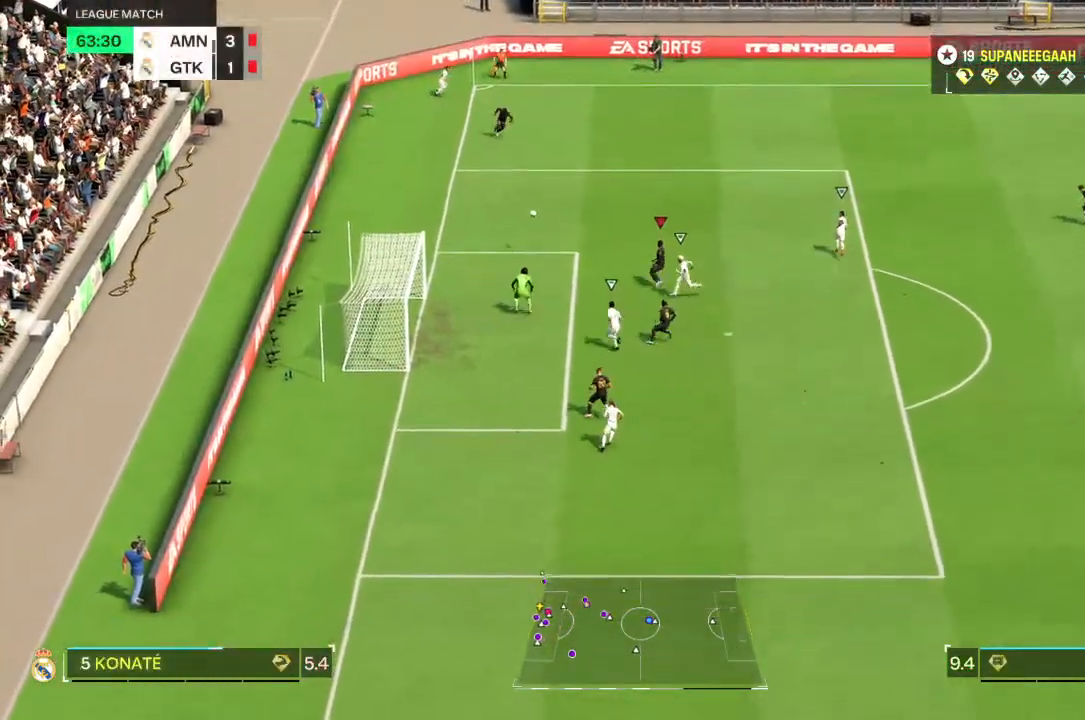
{"buttons": [], "left_stick": "right", "right_stick": "center", "events": []}
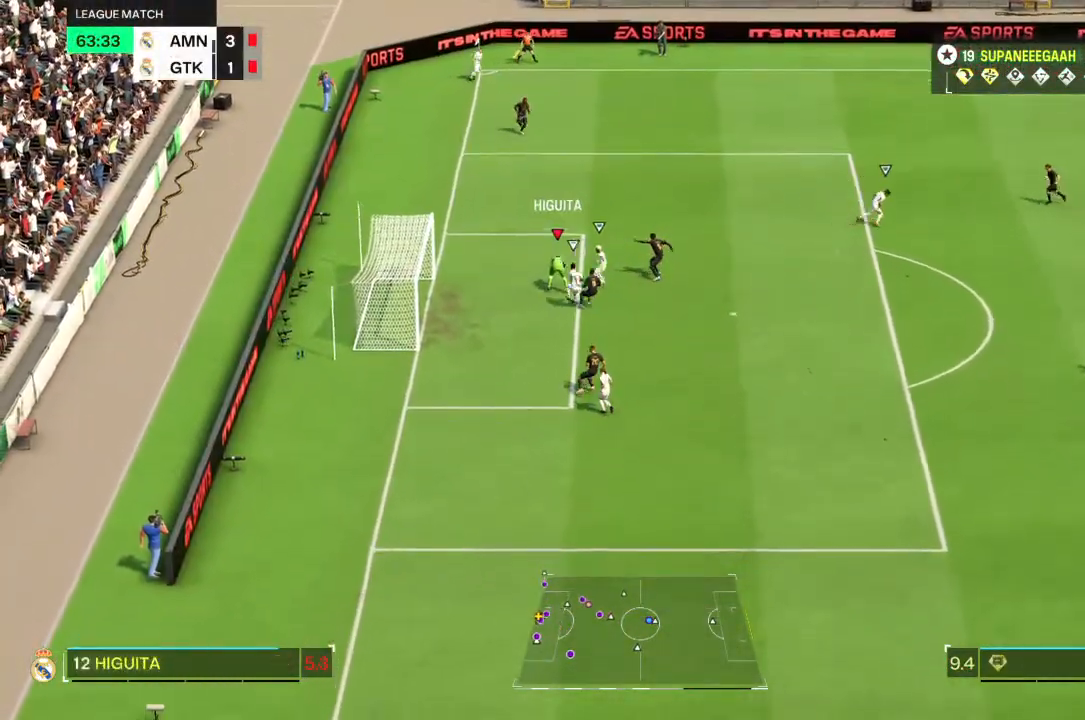
{"buttons": [], "left_stick": "right", "right_stick": "center"}
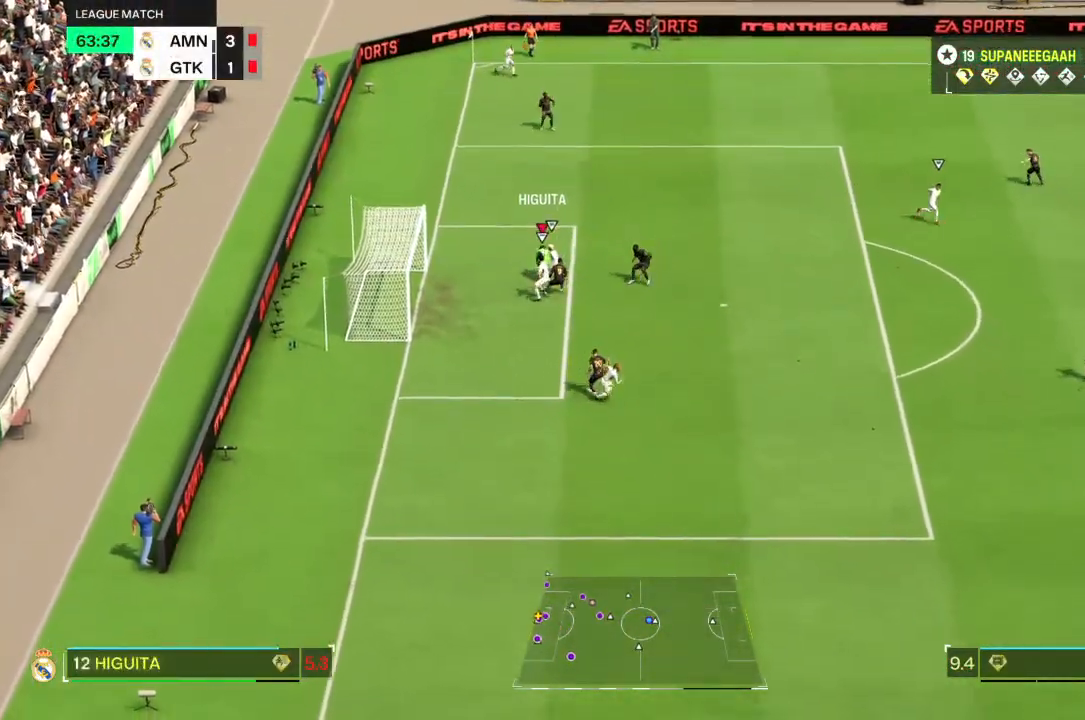
{"buttons": [], "left_stick": "right", "right_stick": "center", "events": []}
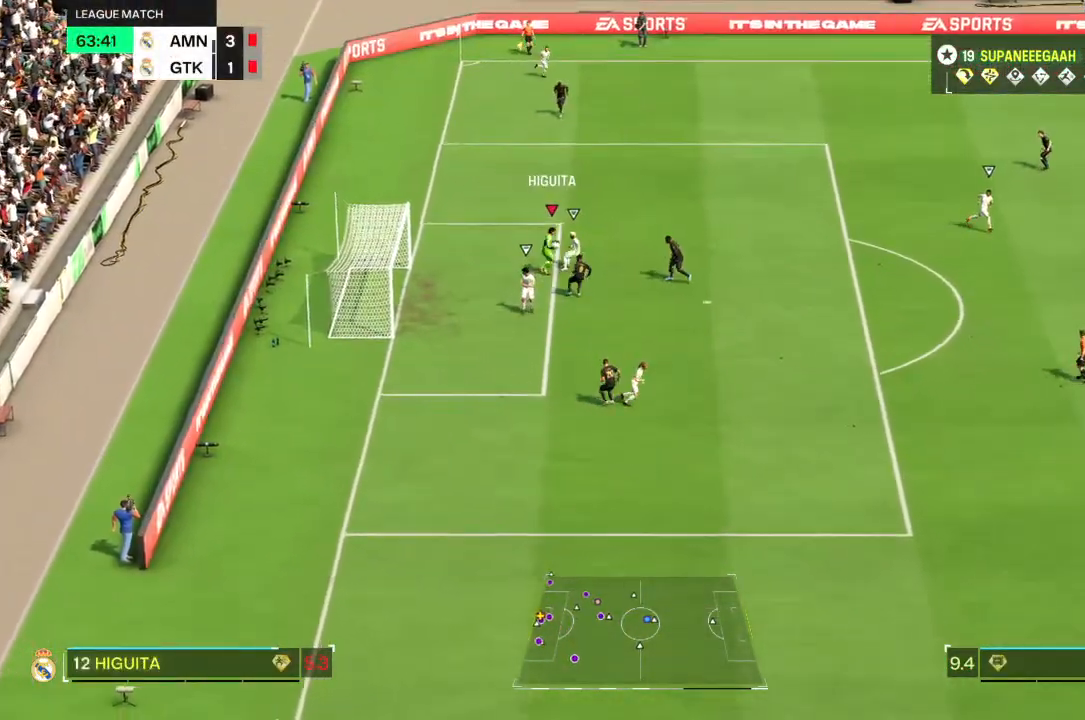
{"buttons": [], "left_stick": "up-right", "right_stick": "center", "events": [[333, "left_stick", "up-right"]]}
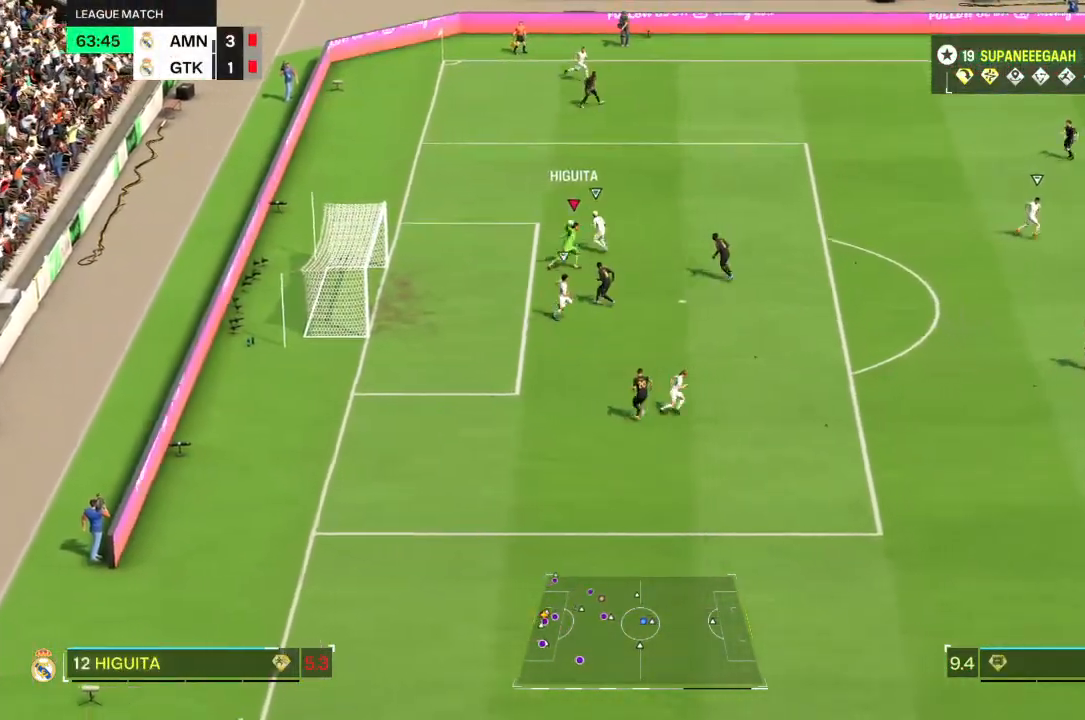
{"buttons": [], "left_stick": "up", "right_stick": "center", "events": [[450, "left_stick", "up"]]}
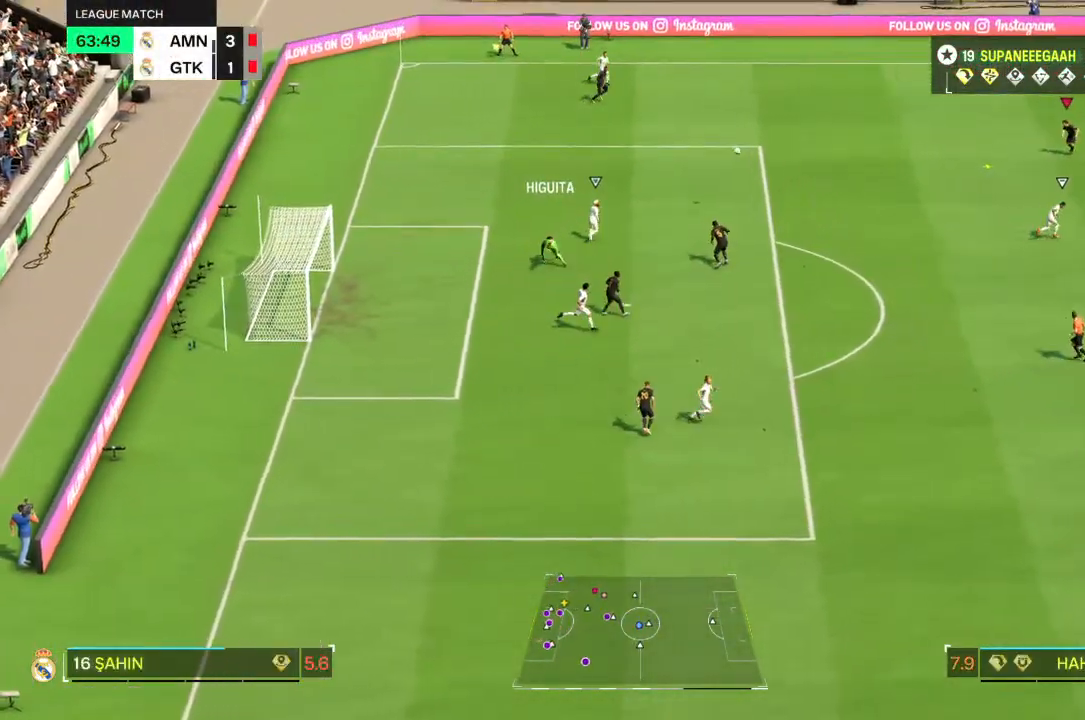
{"buttons": [], "left_stick": "up-right", "right_stick": "center", "events": [[117, "left_stick", "up-right"]]}
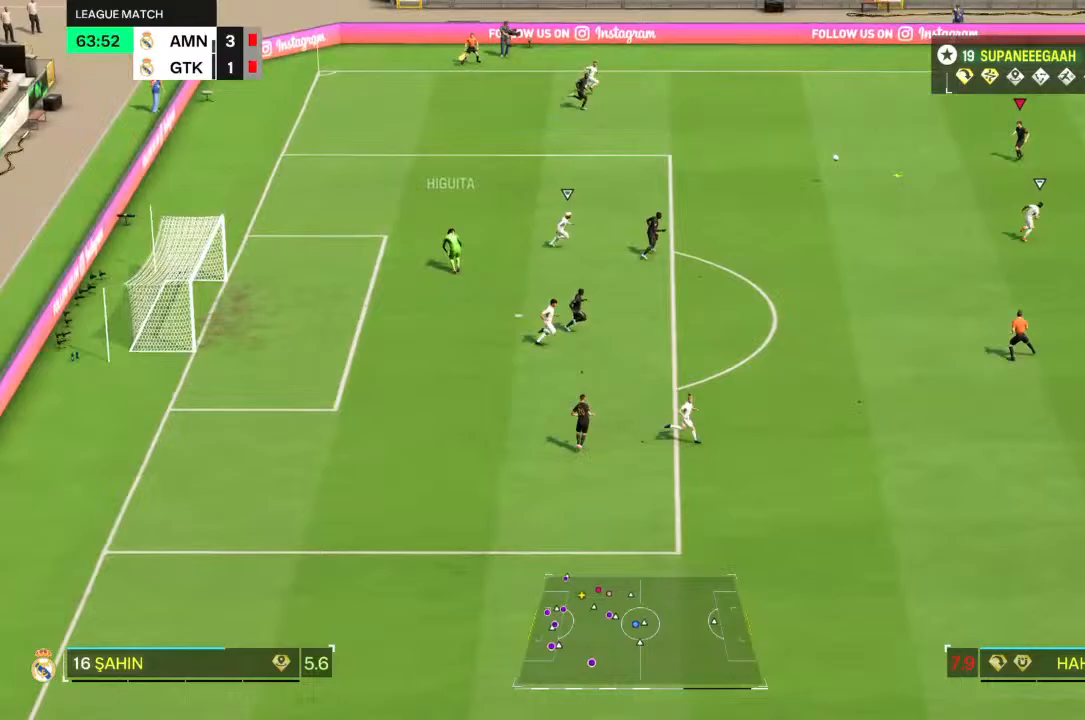
{"buttons": [], "left_stick": "up-right", "right_stick": "center", "events": []}
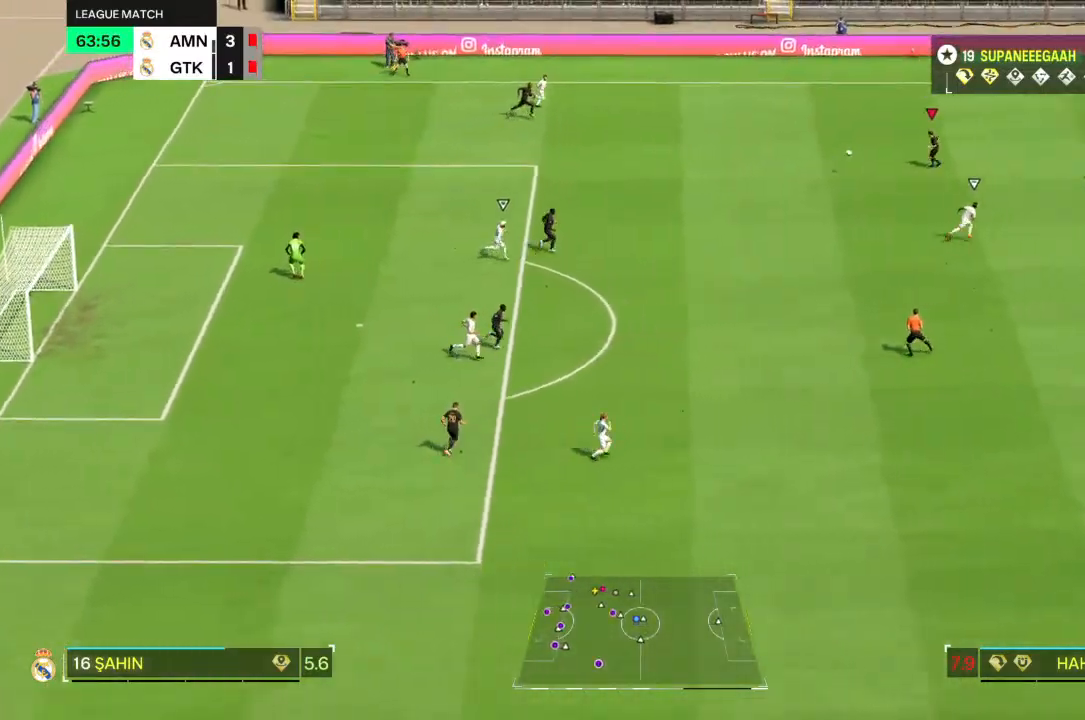
{"buttons": [], "left_stick": "down", "right_stick": "center", "events": [[433, "left_stick", "down"]]}
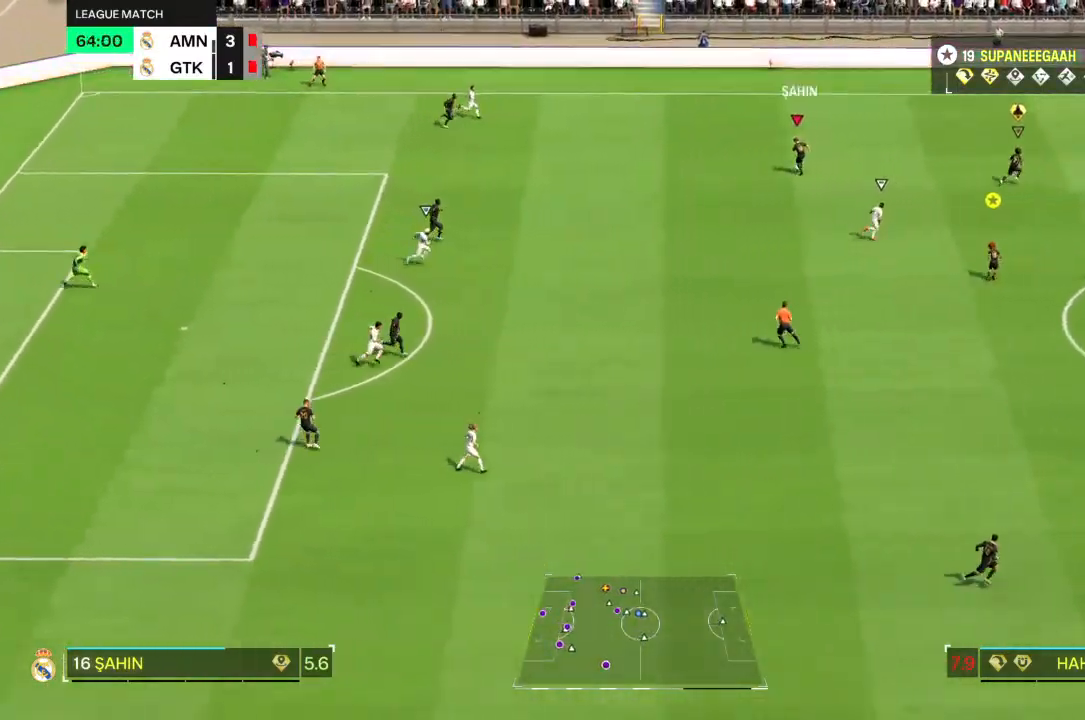
{"buttons": [], "left_stick": "up-right", "right_stick": "center", "events": [[333, "left_stick", "down-right"], [500, "left_stick", "up-right"]]}
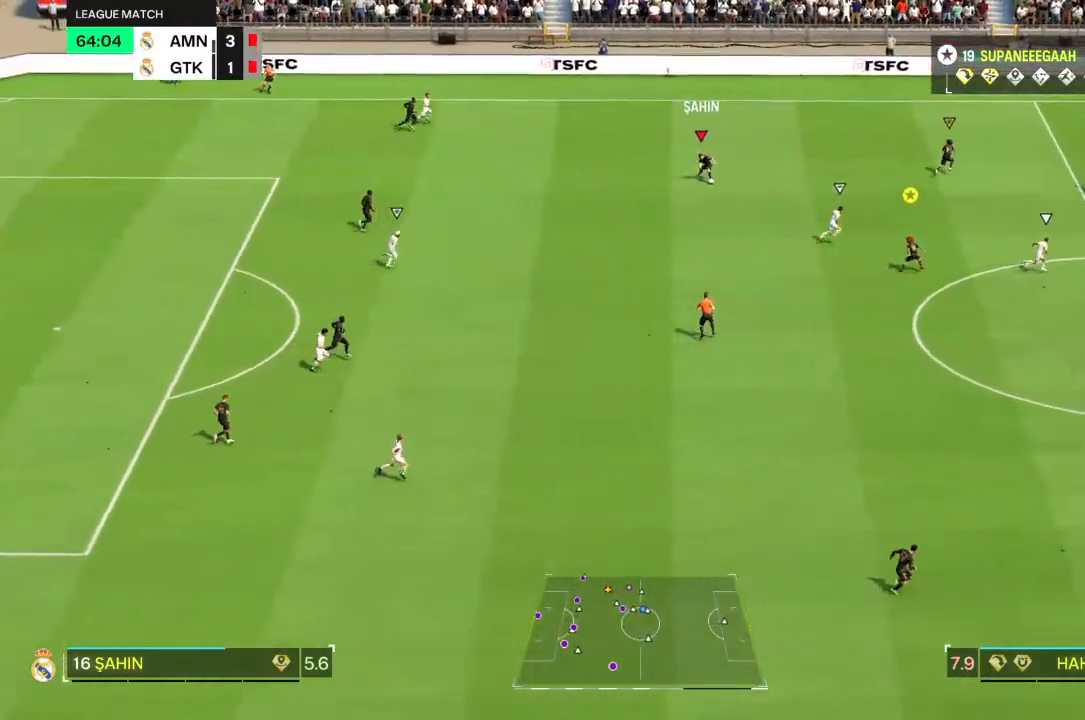
{"buttons": ["TRIANGLE"], "left_stick": "up-right", "right_stick": "center", "events": [[233, "R1", "down"], [433, "R1", "up"], [467, "TRIANGLE", "down"]]}
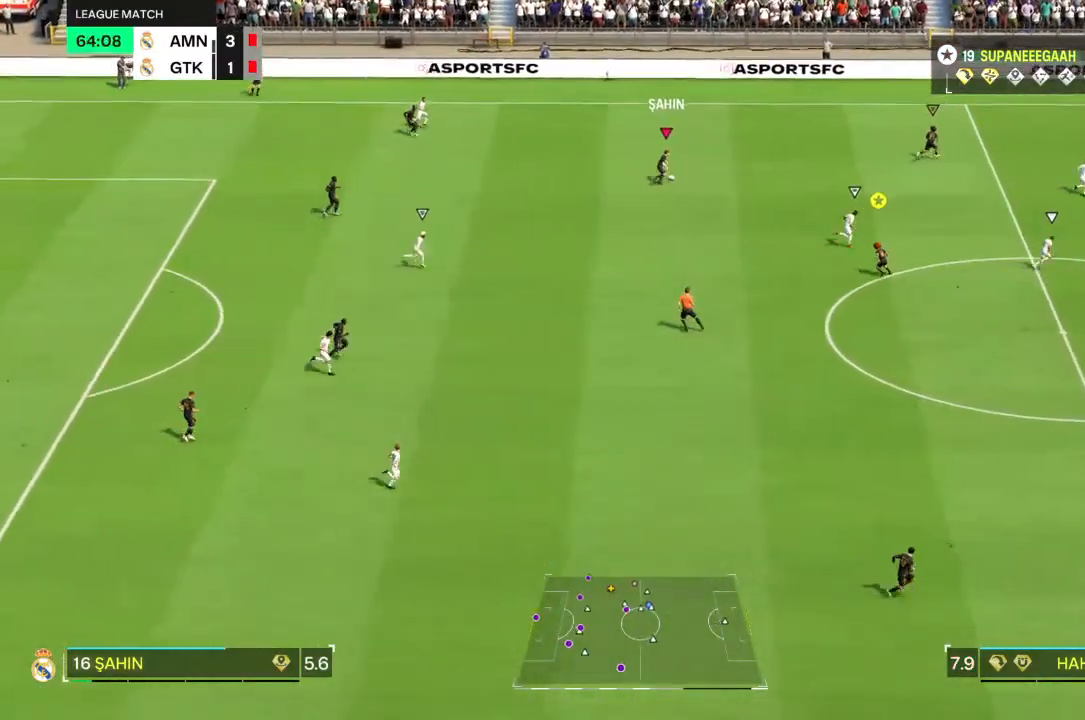
{"buttons": [], "left_stick": "up-right", "right_stick": "center", "events": [[150, "TRIANGLE", "up"]]}
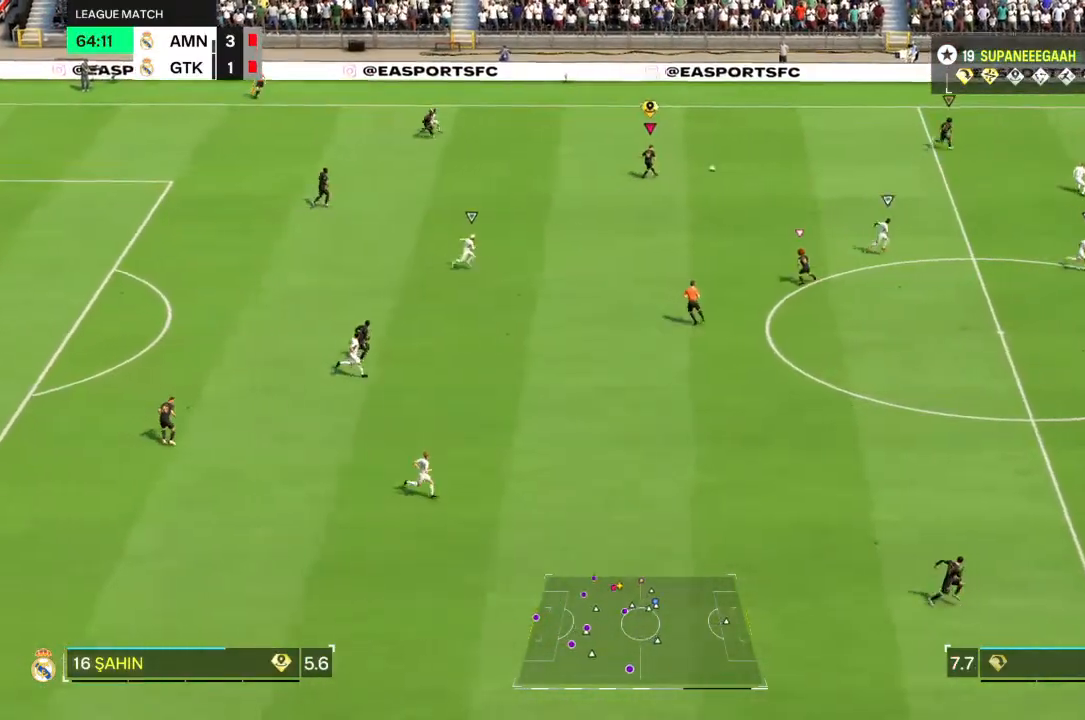
{"buttons": ["R2"], "left_stick": "right", "right_stick": "center", "events": [[83, "left_stick", "right"], [133, "right_stick", "down-right"], [217, "right_stick", "center"], [317, "R2", "down"]]}